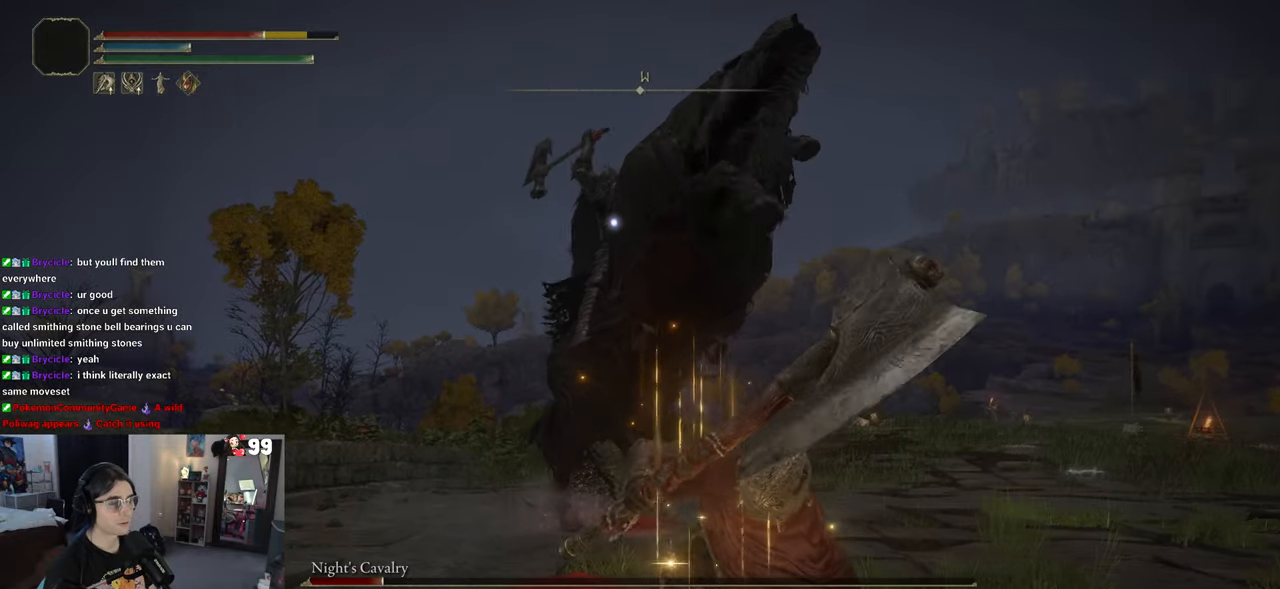
Gameplay with a controller (PlayStation layout); each line is a JSON object with the inputs held at the frame after it. "events" lists button and stick changes between this image and that frame as [ms after this image, input, new state], when the widget could be followed in between.
{"buttons": [], "left_stick": "down", "right_stick": "center", "events": []}
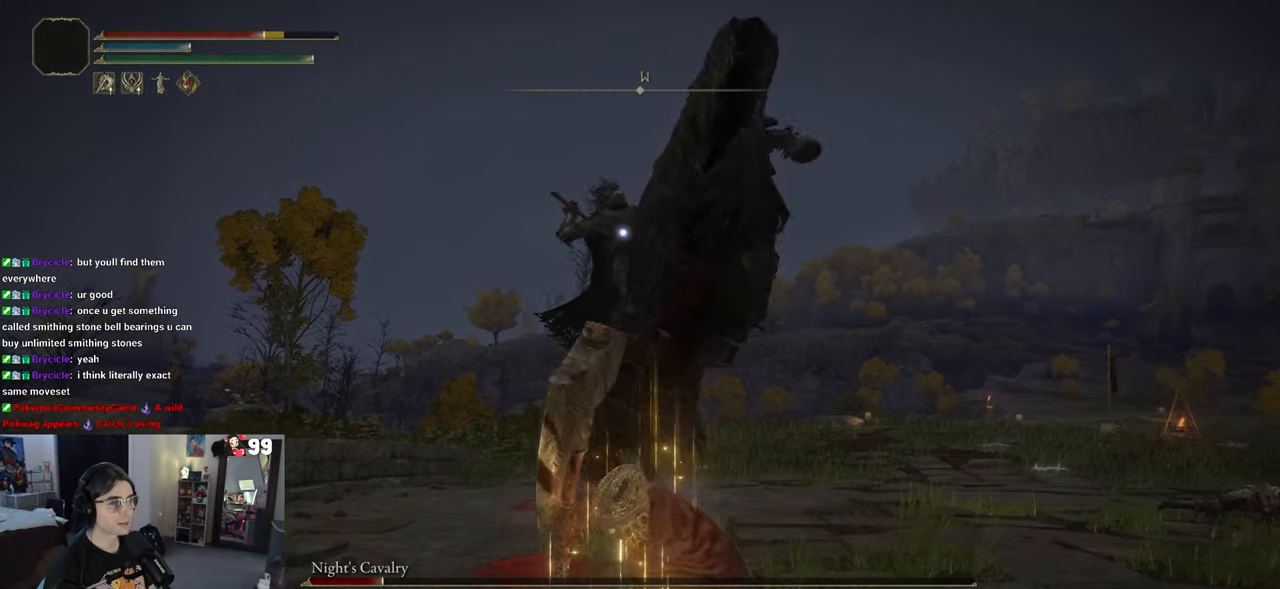
{"buttons": [], "left_stick": "right", "right_stick": "center", "events": [[167, "left_stick", "down-right"], [317, "left_stick", "right"]]}
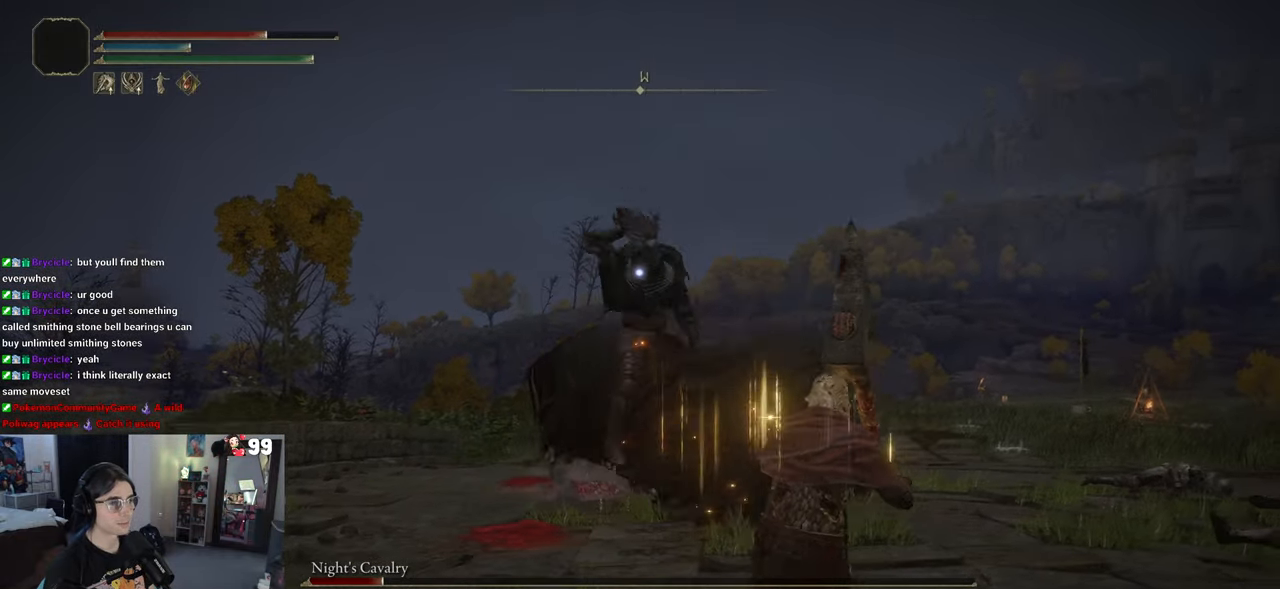
{"buttons": [], "left_stick": "up", "right_stick": "center", "events": [[83, "left_stick", "up-right"], [383, "left_stick", "up"]]}
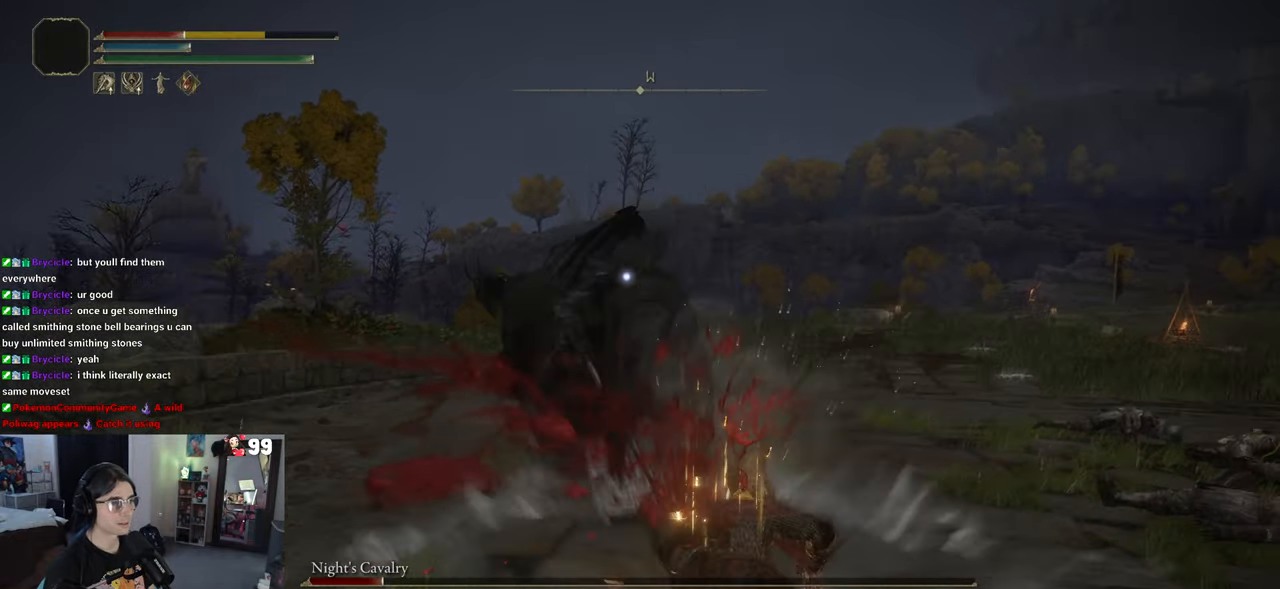
{"buttons": ["CIRCLE"], "left_stick": "down", "right_stick": "center", "events": [[217, "left_stick", "down"], [267, "CIRCLE", "down"], [367, "CIRCLE", "up"], [433, "CIRCLE", "down"]]}
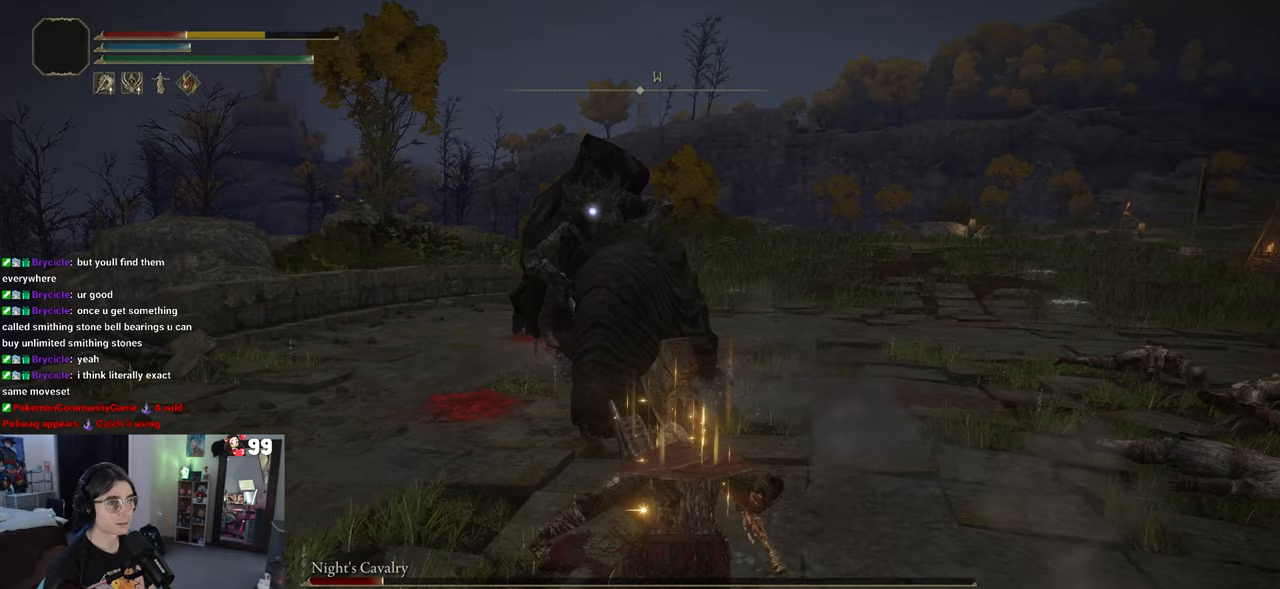
{"buttons": [], "left_stick": "down", "right_stick": "center", "events": [[67, "CIRCLE", "up"], [117, "CIRCLE", "down"], [267, "CIRCLE", "up"], [317, "CIRCLE", "down"], [433, "CIRCLE", "up"]]}
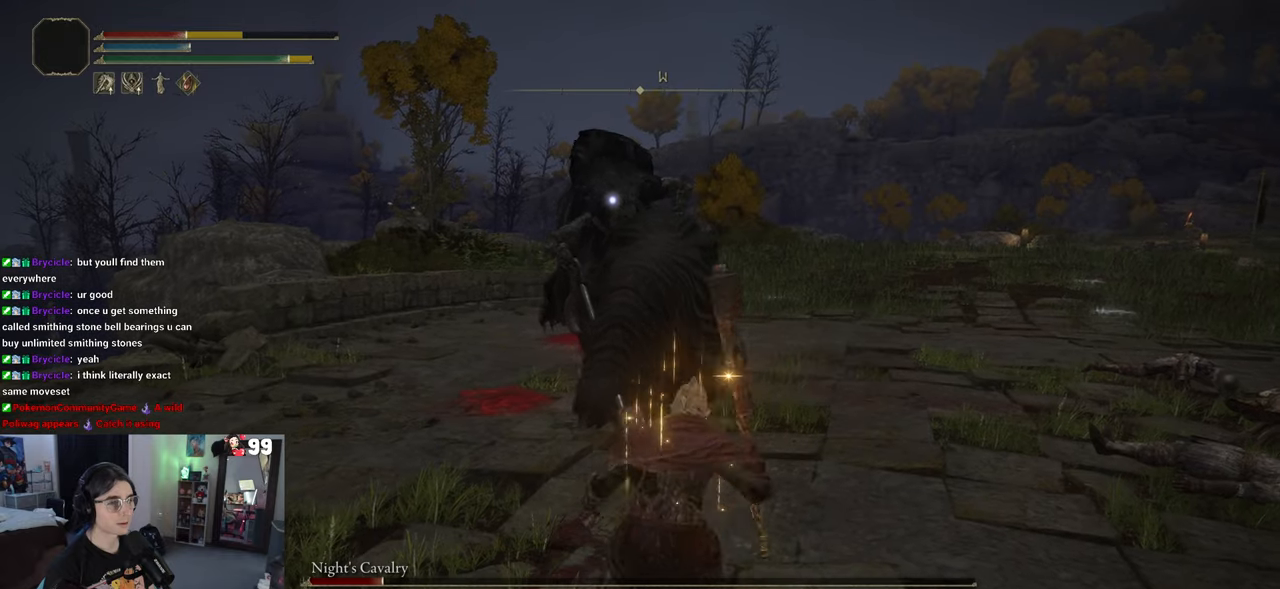
{"buttons": [], "left_stick": "down", "right_stick": "center", "events": [[17, "CIRCLE", "down"], [133, "CIRCLE", "up"], [250, "CIRCLE", "down"], [350, "CIRCLE", "up"]]}
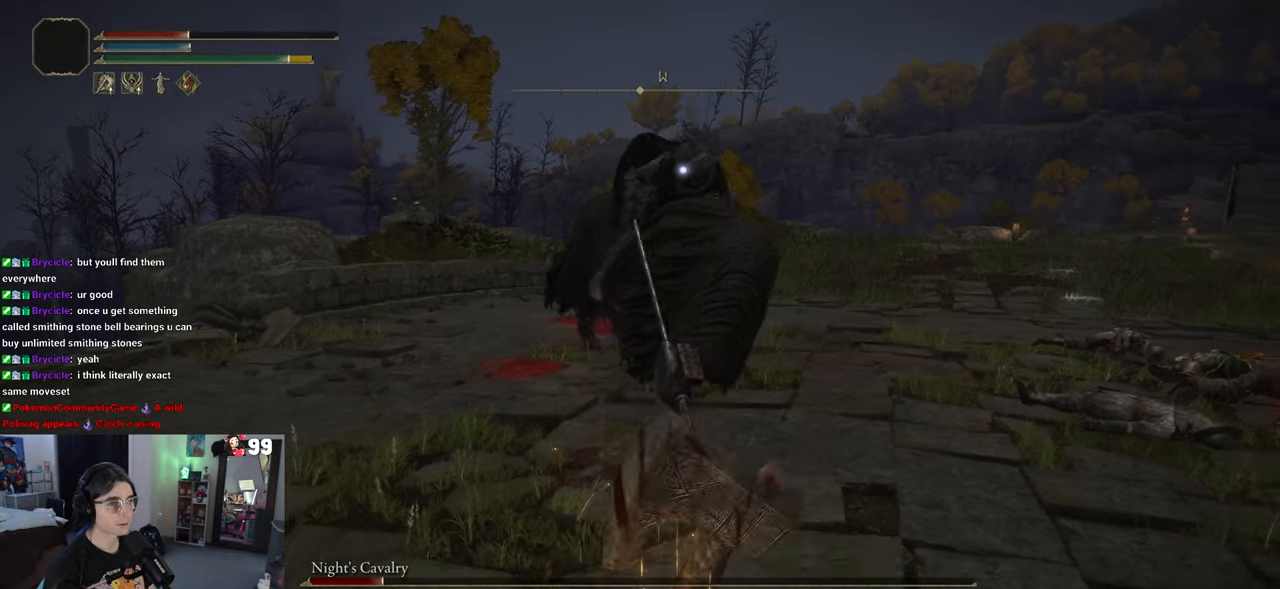
{"buttons": ["SQUARE"], "left_stick": "down", "right_stick": "center", "events": [[500, "SQUARE", "down"]]}
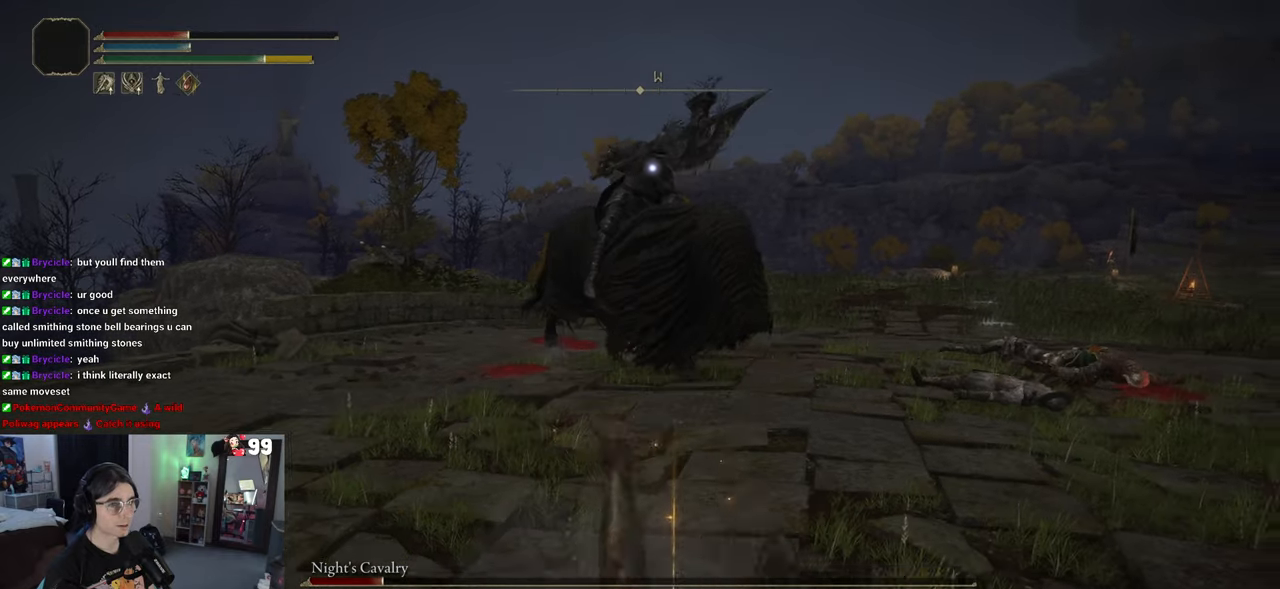
{"buttons": [], "left_stick": "down", "right_stick": "center", "events": [[67, "SQUARE", "up"]]}
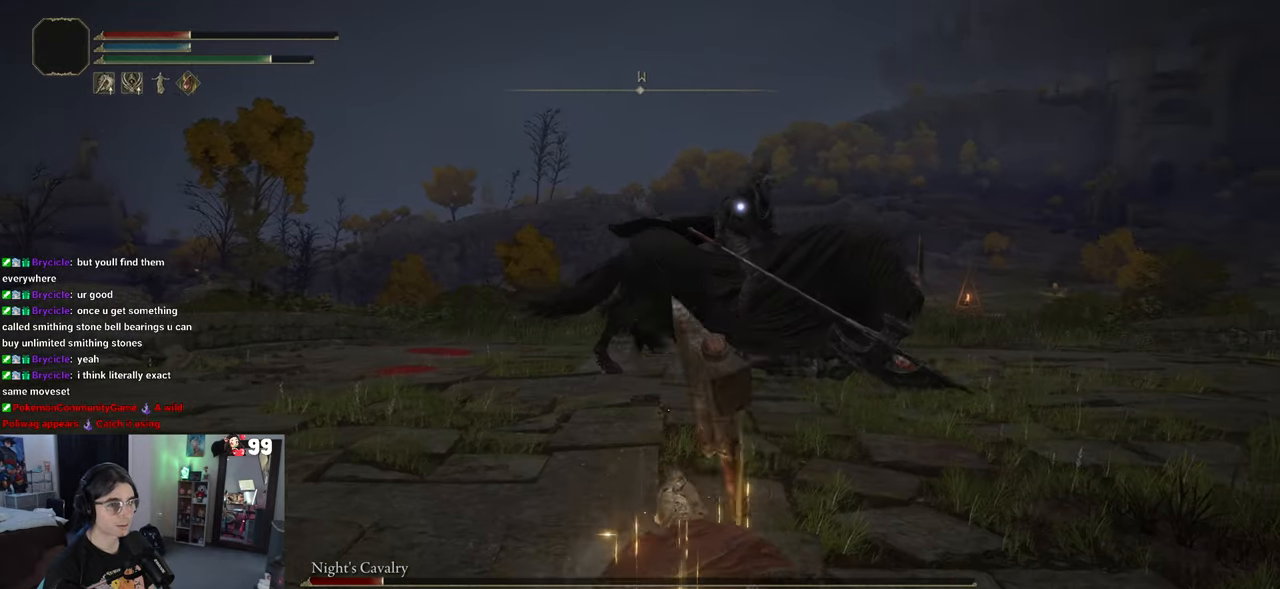
{"buttons": [], "left_stick": "down", "right_stick": "center", "events": []}
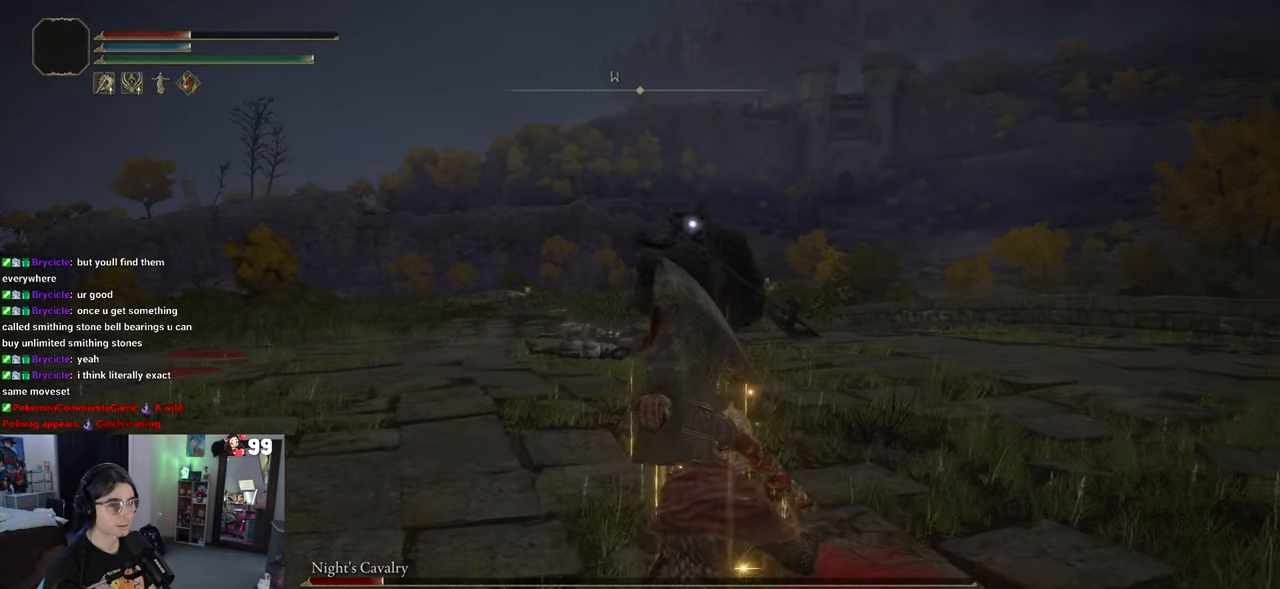
{"buttons": [], "left_stick": "down", "right_stick": "center", "events": [[33, "SQUARE", "down"], [117, "SQUARE", "up"]]}
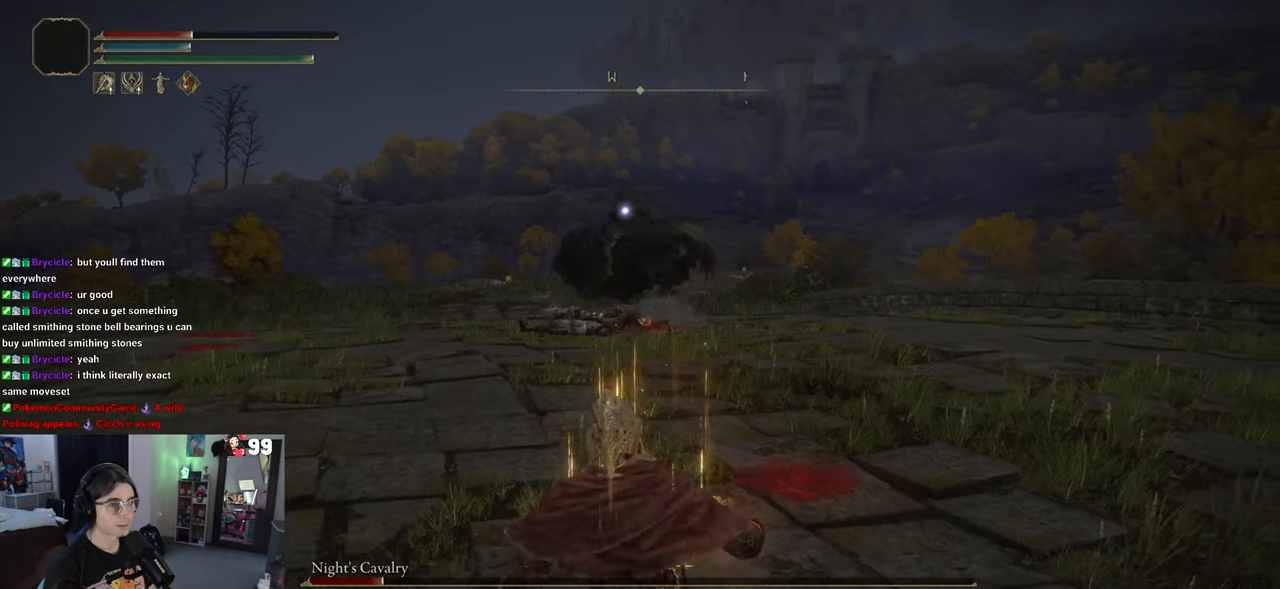
{"buttons": [], "left_stick": "left", "right_stick": "center", "events": [[267, "left_stick", "down-left"], [367, "left_stick", "left"]]}
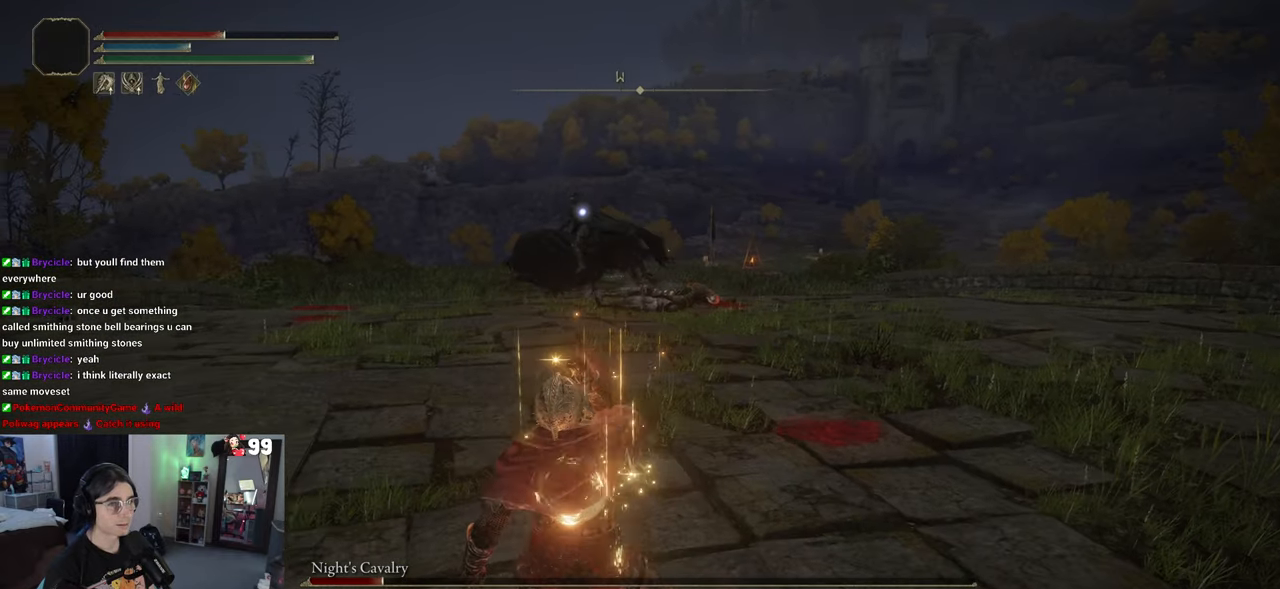
{"buttons": [], "left_stick": "up-right", "right_stick": "center", "events": [[100, "SQUARE", "down"], [150, "left_stick", "up"], [267, "SQUARE", "up"], [267, "left_stick", "up-right"]]}
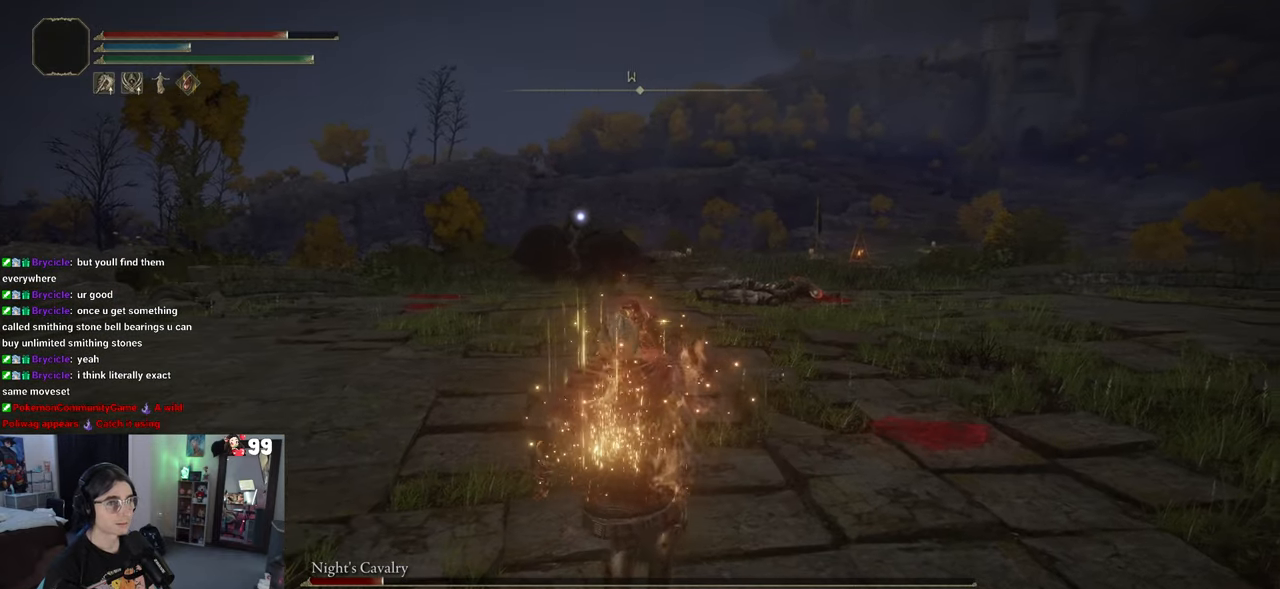
{"buttons": [], "left_stick": "up-right", "right_stick": "center", "events": [[33, "left_stick", "right"], [233, "left_stick", "up-right"]]}
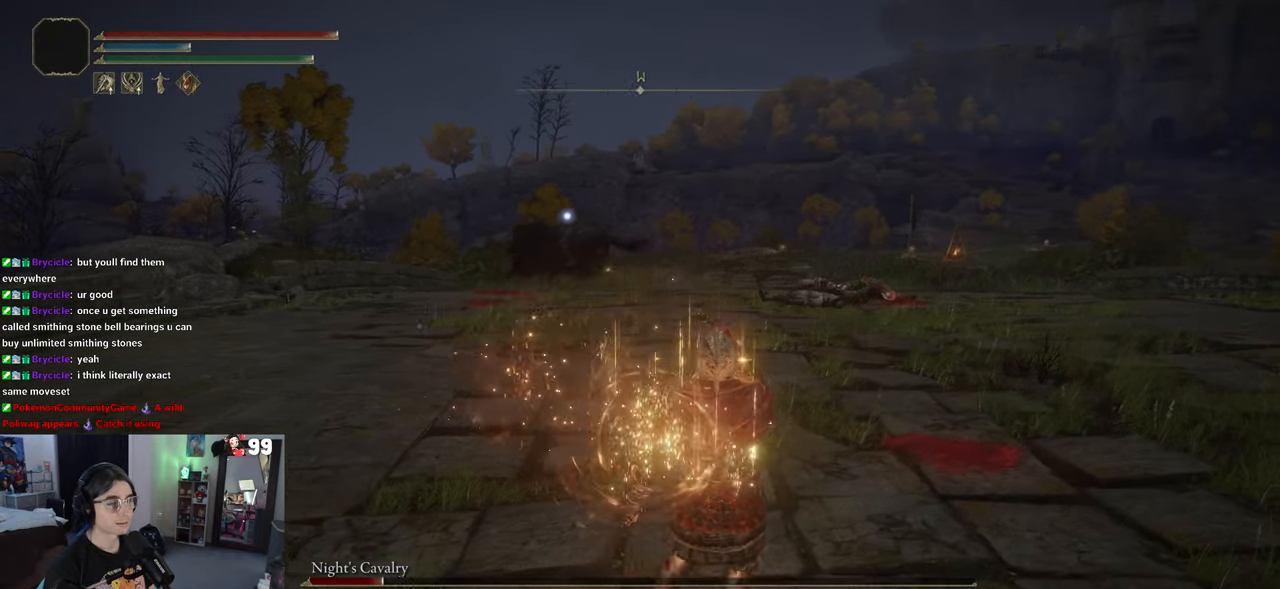
{"buttons": [], "left_stick": "up-right", "right_stick": "center"}
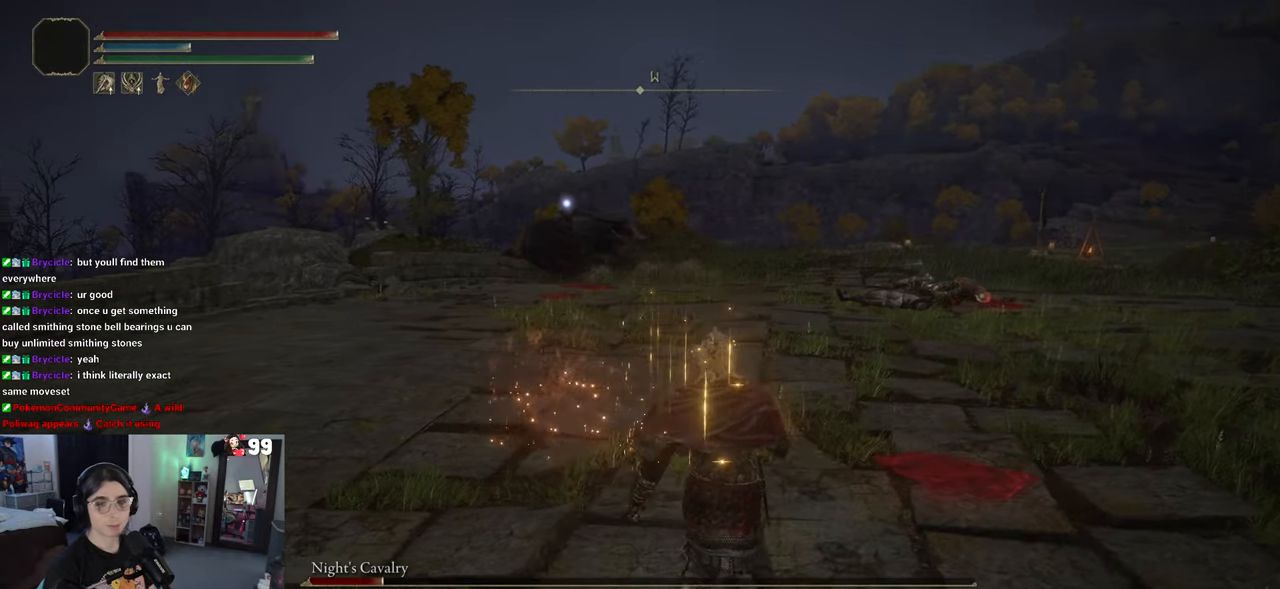
{"buttons": ["CIRCLE"], "left_stick": "up-right", "right_stick": "center", "events": [[83, "left_stick", "center"], [300, "left_stick", "right"], [350, "left_stick", "up-right"], [467, "CIRCLE", "down"]]}
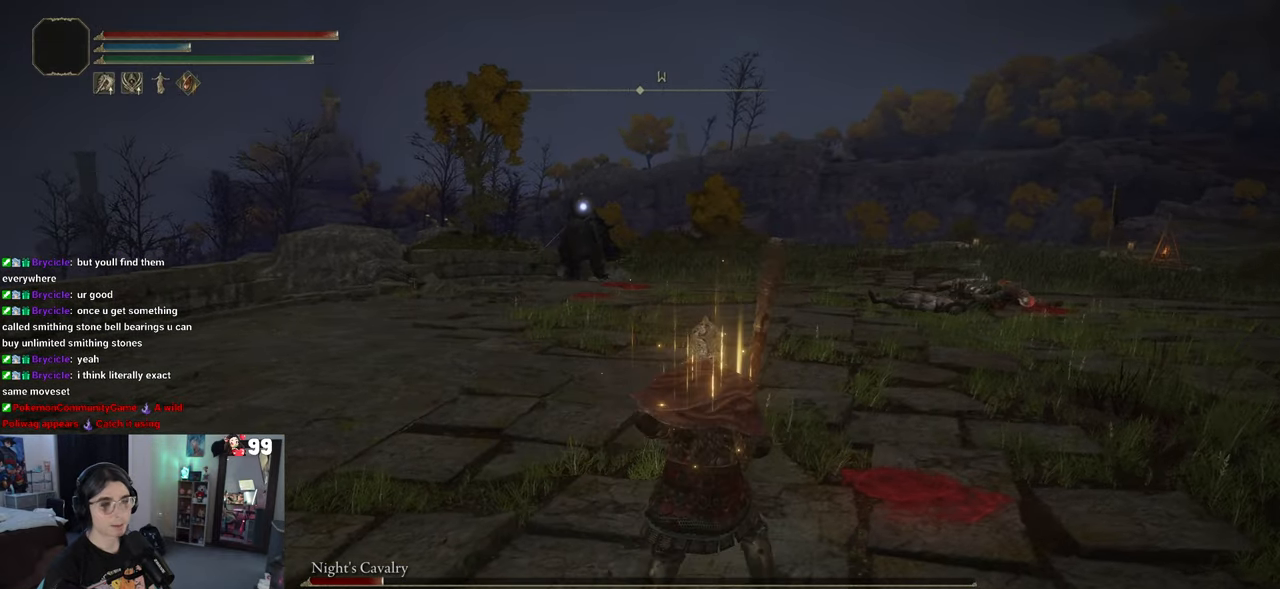
{"buttons": ["CIRCLE"], "left_stick": "up-right", "right_stick": "center", "events": []}
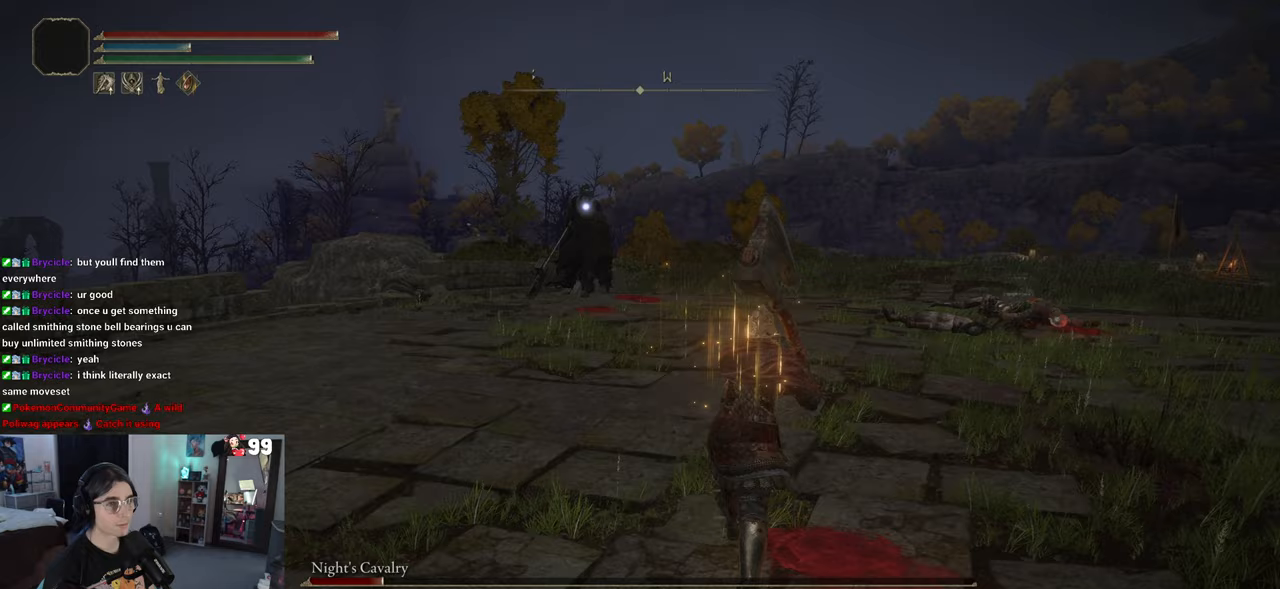
{"buttons": ["CIRCLE"], "left_stick": "up", "right_stick": "center", "events": [[67, "left_stick", "up"]]}
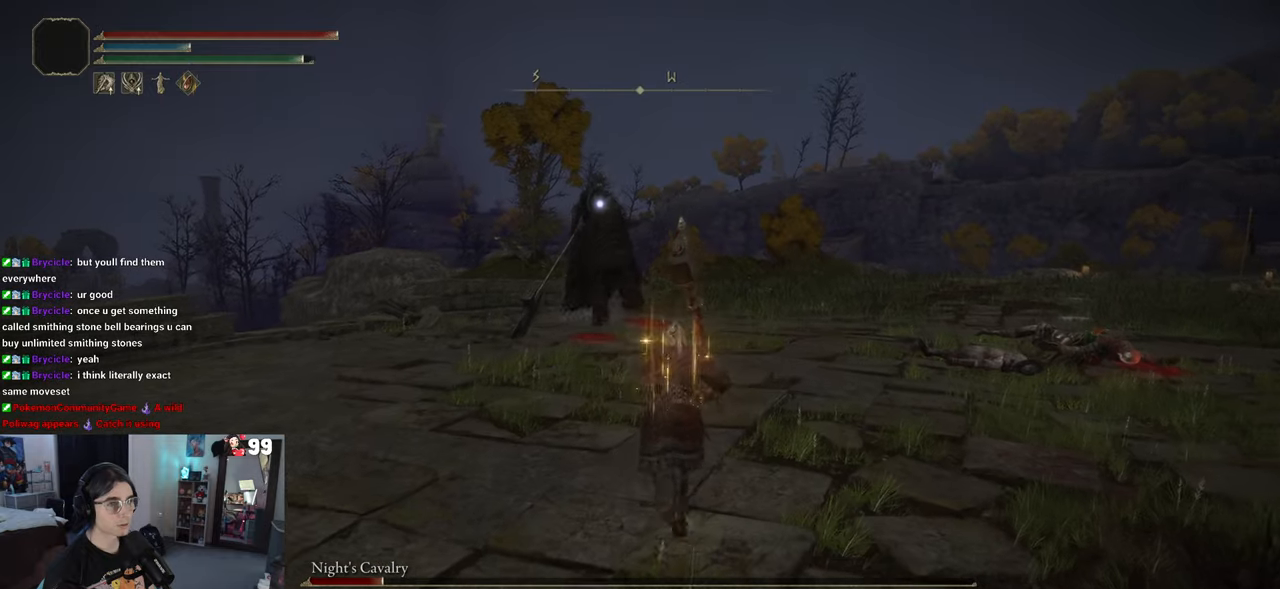
{"buttons": [], "left_stick": "down-right", "right_stick": "center", "events": [[283, "CIRCLE", "up"], [433, "left_stick", "right"], [500, "left_stick", "down-right"]]}
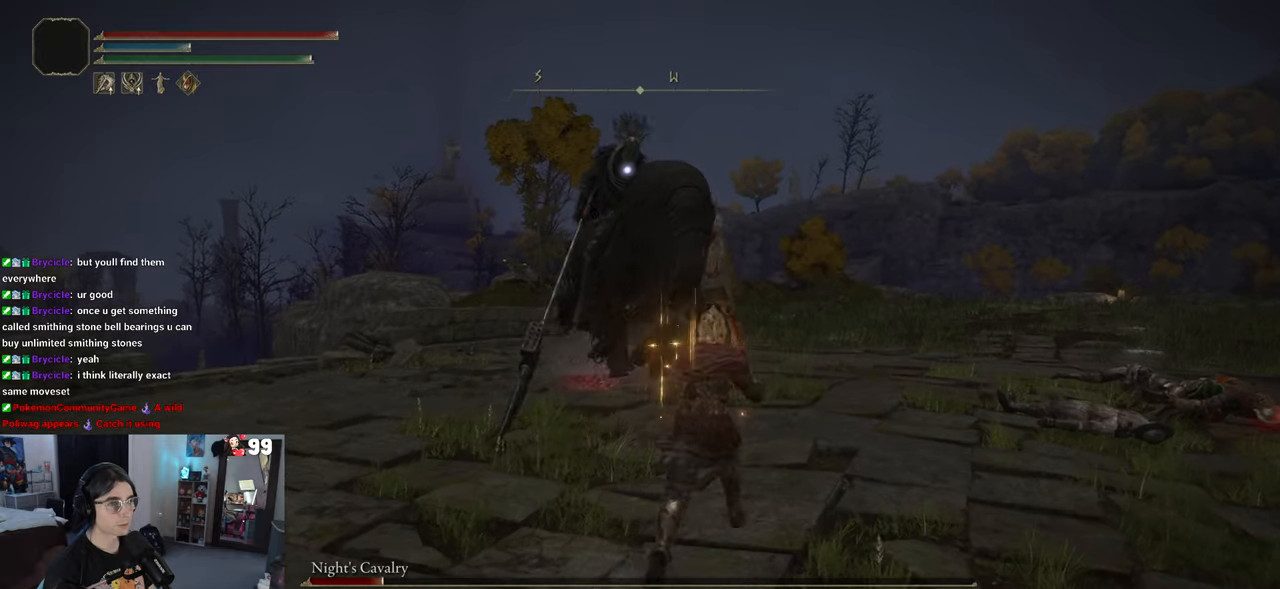
{"buttons": [], "left_stick": "down", "right_stick": "center", "events": [[233, "left_stick", "down"]]}
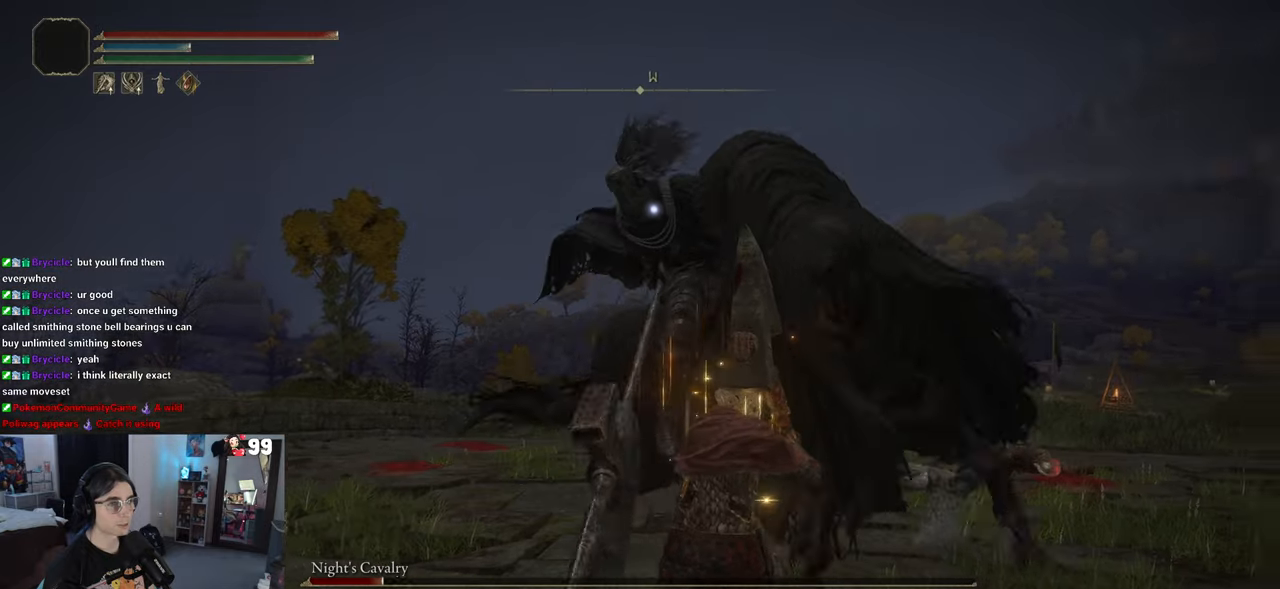
{"buttons": [], "left_stick": "down", "right_stick": "center", "events": [[67, "CIRCLE", "down"], [217, "CIRCLE", "up"]]}
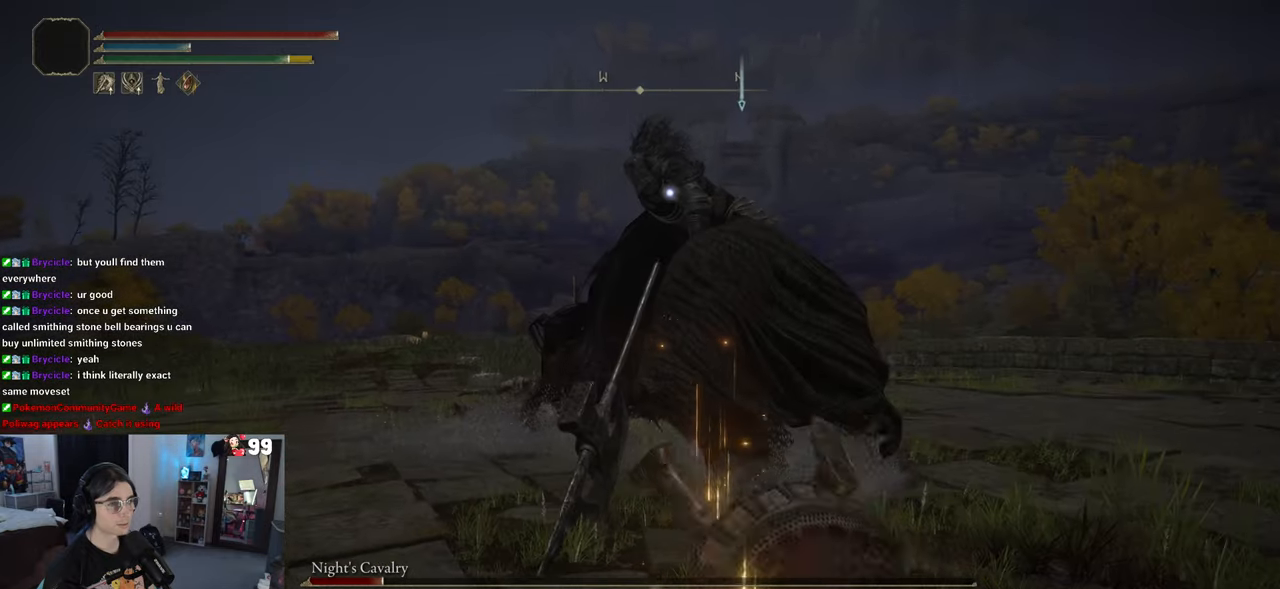
{"buttons": [], "left_stick": "down-right", "right_stick": "center", "events": [[150, "left_stick", "down-right"]]}
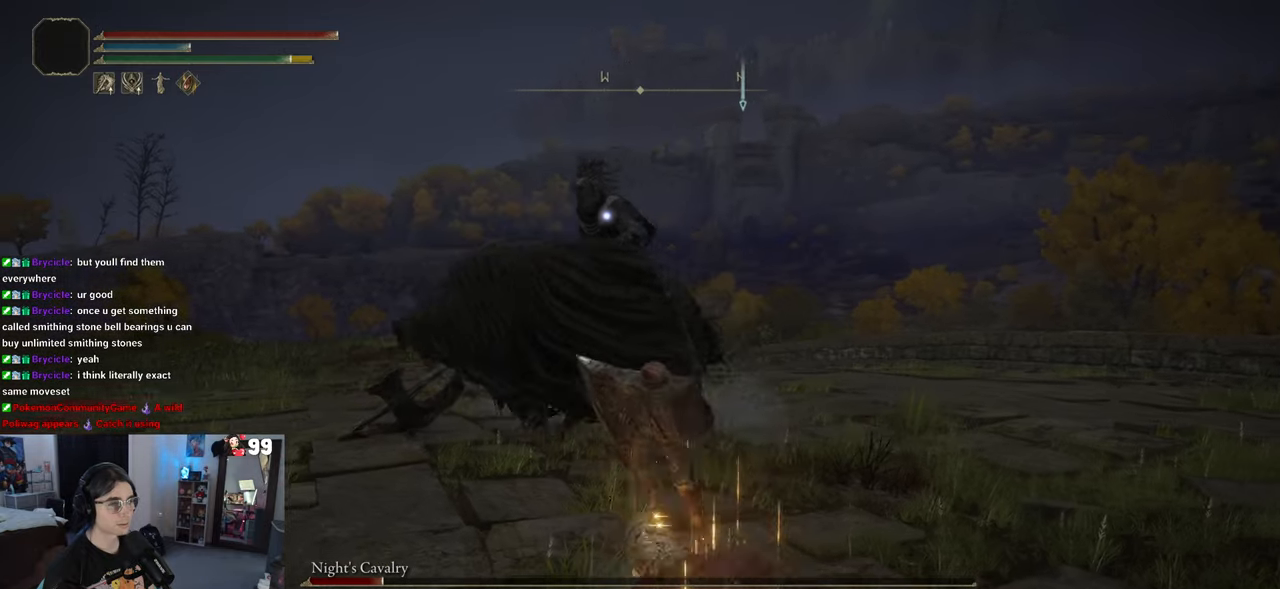
{"buttons": [], "left_stick": "right", "right_stick": "center", "events": [[233, "left_stick", "up-right"], [333, "left_stick", "up"], [483, "left_stick", "right"]]}
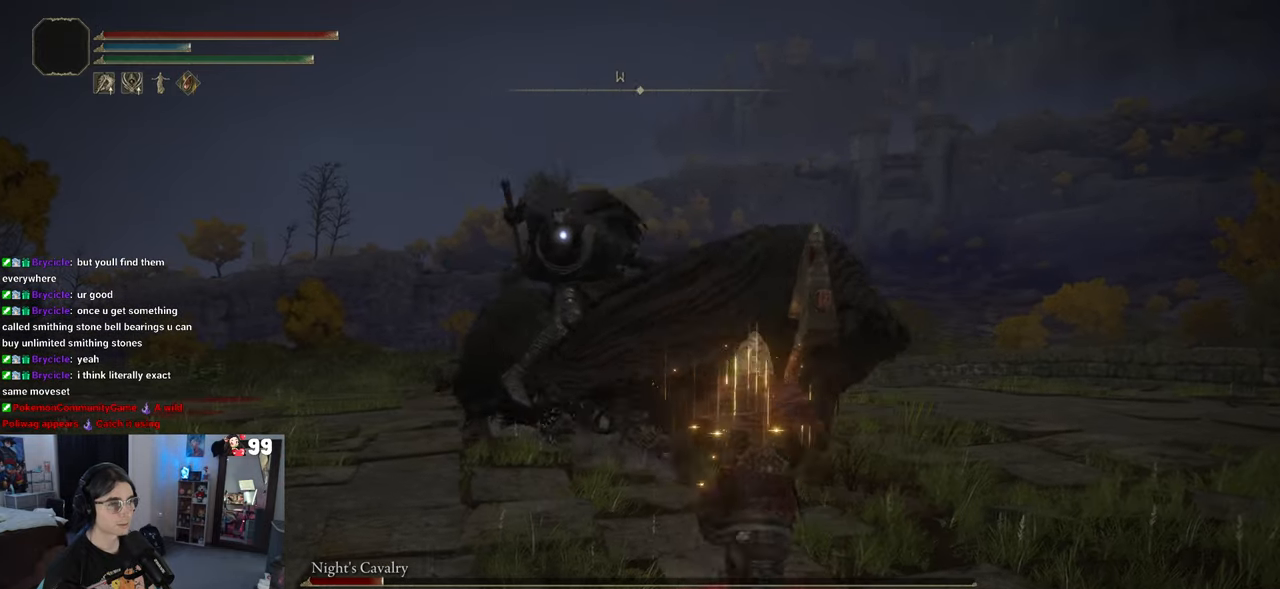
{"buttons": [], "left_stick": "up", "right_stick": "center", "events": [[50, "left_stick", "down-right"], [167, "CIRCLE", "down"], [200, "left_stick", "down-left"], [333, "CIRCLE", "up"], [500, "left_stick", "up"]]}
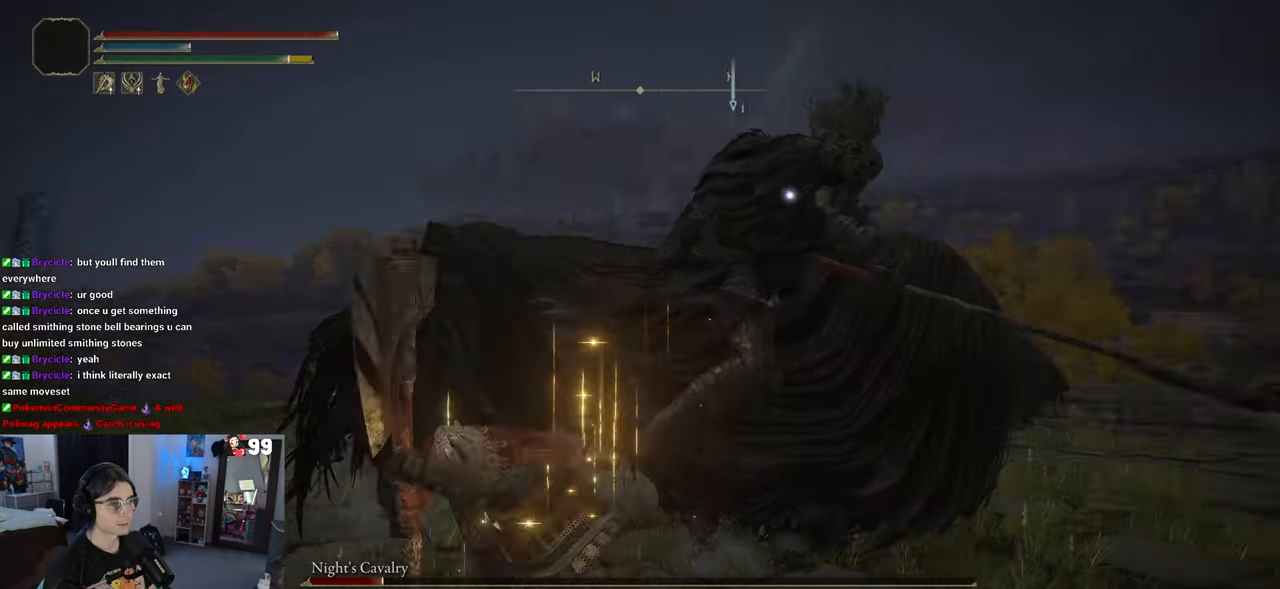
{"buttons": [], "left_stick": "down-right", "right_stick": "center", "events": [[67, "left_stick", "up-right"], [167, "left_stick", "right"], [383, "left_stick", "down-right"]]}
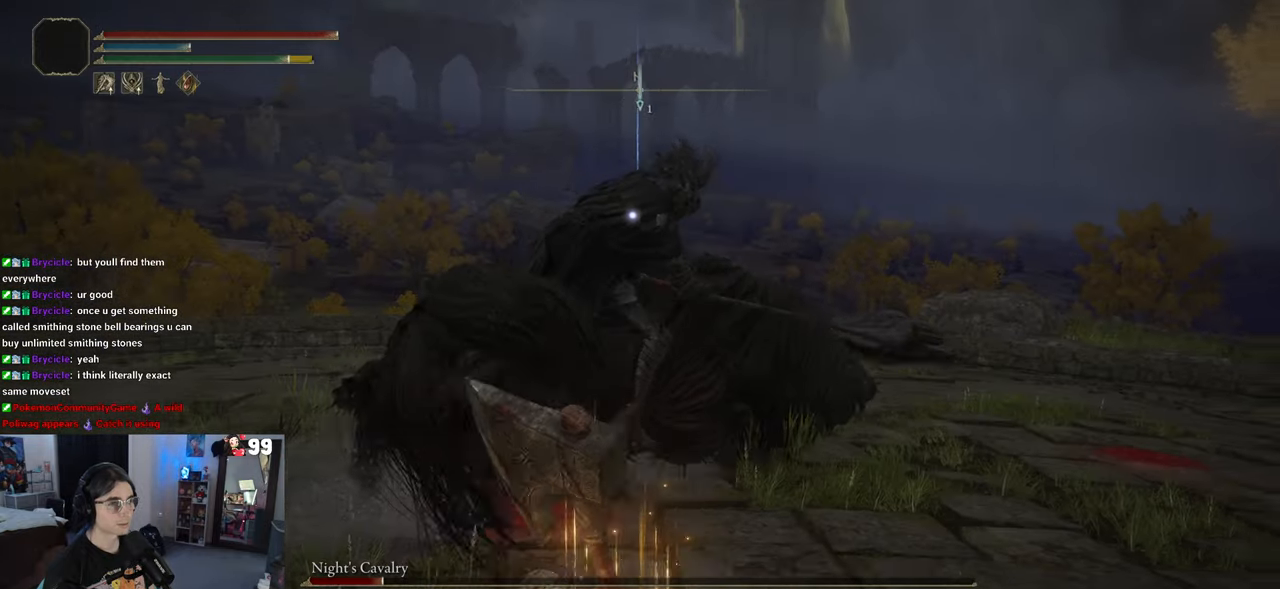
{"buttons": [], "left_stick": "down", "right_stick": "center", "events": [[233, "left_stick", "right"], [367, "left_stick", "down-right"], [500, "left_stick", "down"]]}
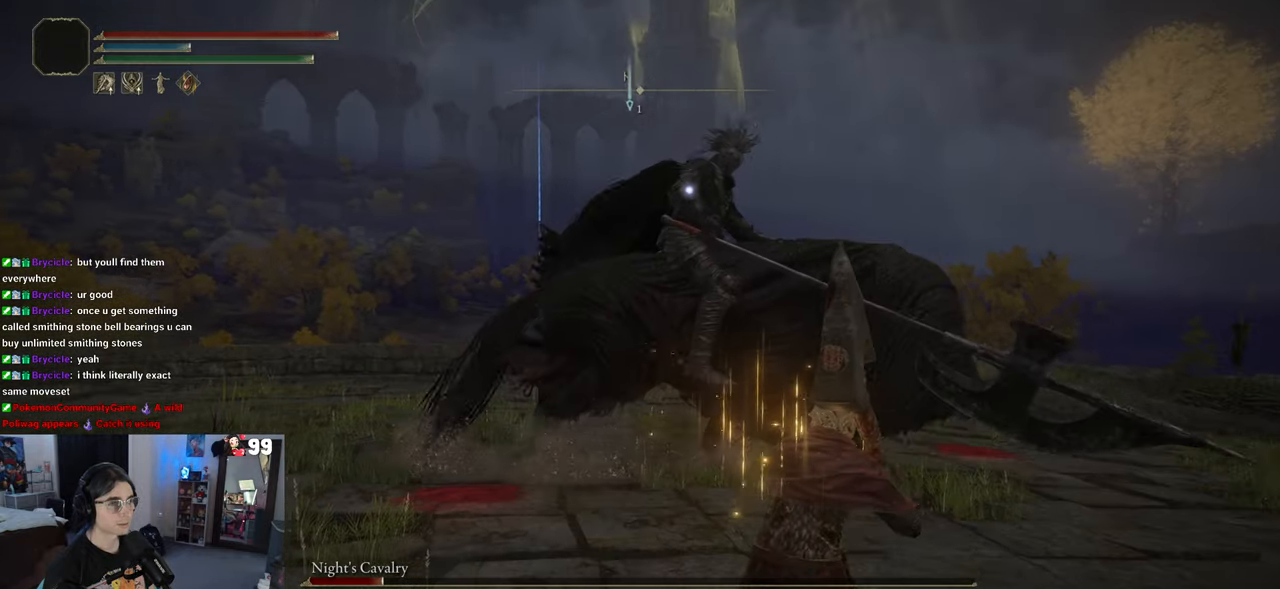
{"buttons": [], "left_stick": "up-right", "right_stick": "center", "events": [[350, "left_stick", "up-right"]]}
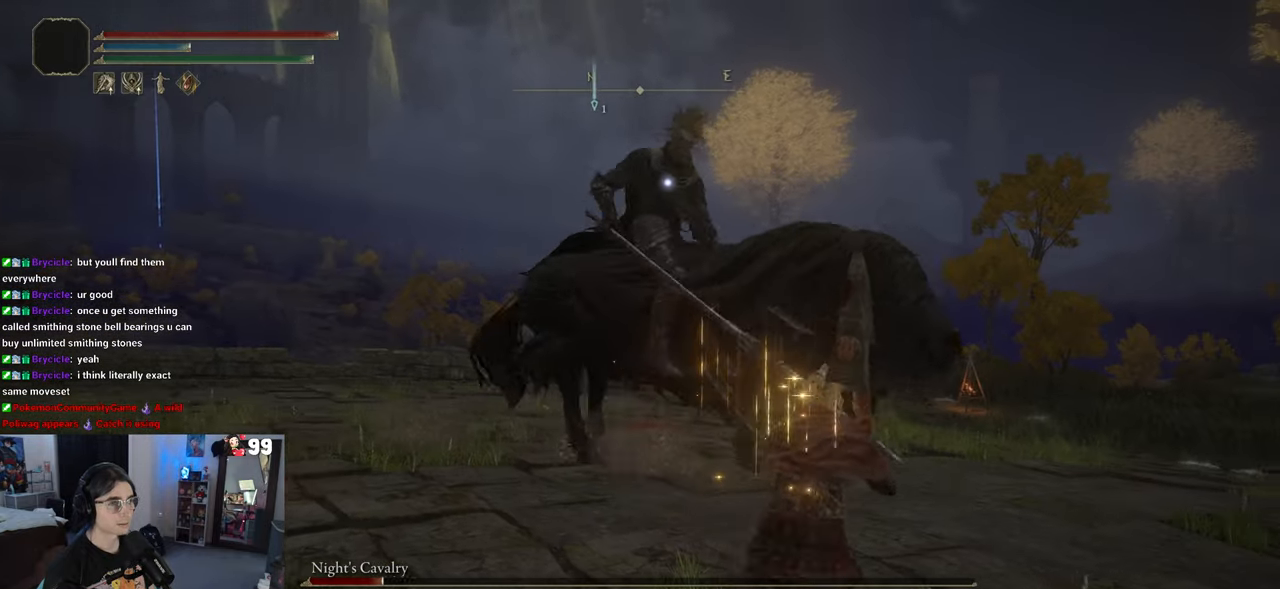
{"buttons": ["R2"], "left_stick": "up", "right_stick": "center", "events": [[33, "CROSS", "down"], [200, "CROSS", "up"], [267, "R2", "down"], [267, "left_stick", "up"]]}
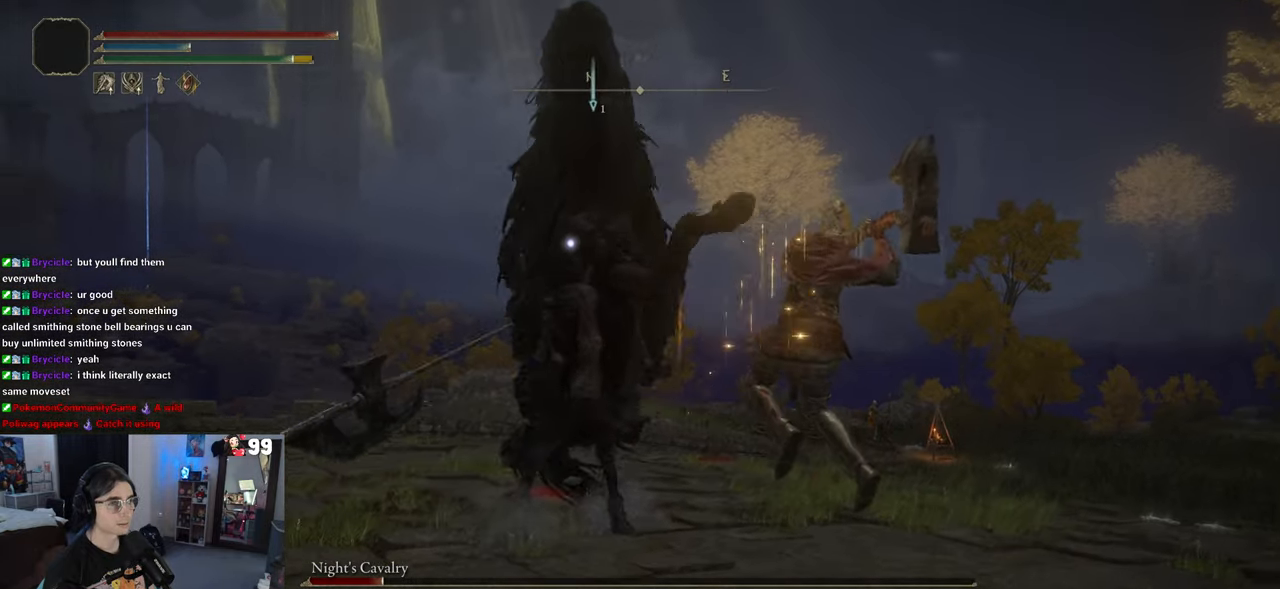
{"buttons": [], "left_stick": "up-left", "right_stick": "center", "events": [[50, "R2", "up"], [67, "left_stick", "up-left"]]}
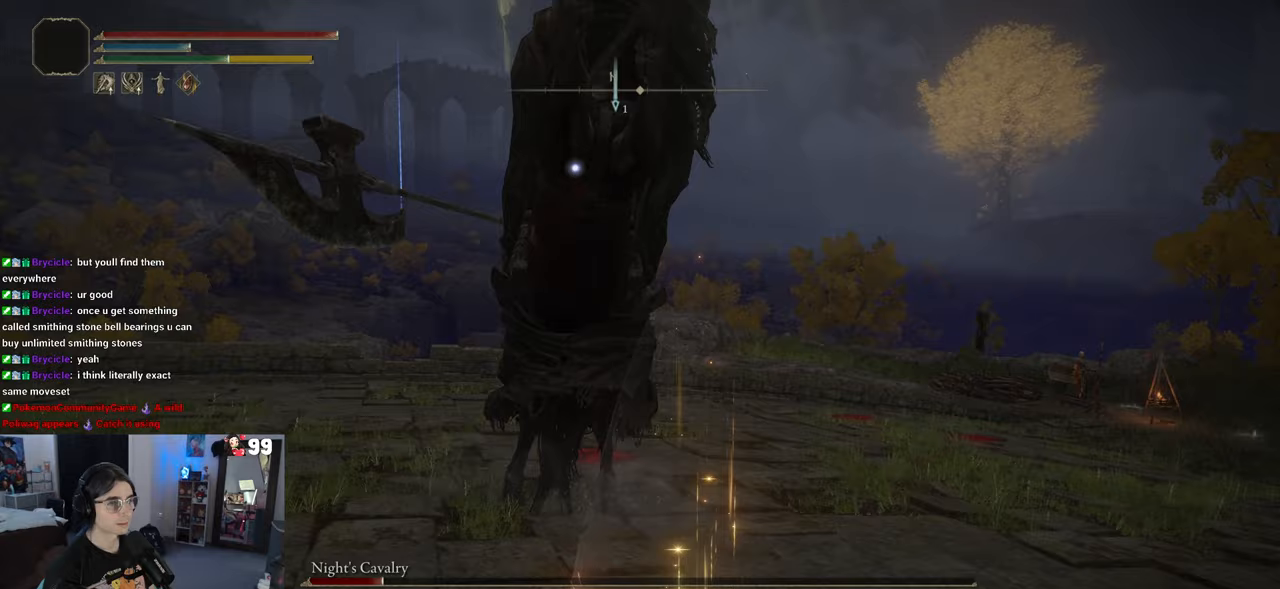
{"buttons": [], "left_stick": "down-right", "right_stick": "center", "events": [[117, "left_stick", "down-right"], [217, "CIRCLE", "down"], [317, "CIRCLE", "up"]]}